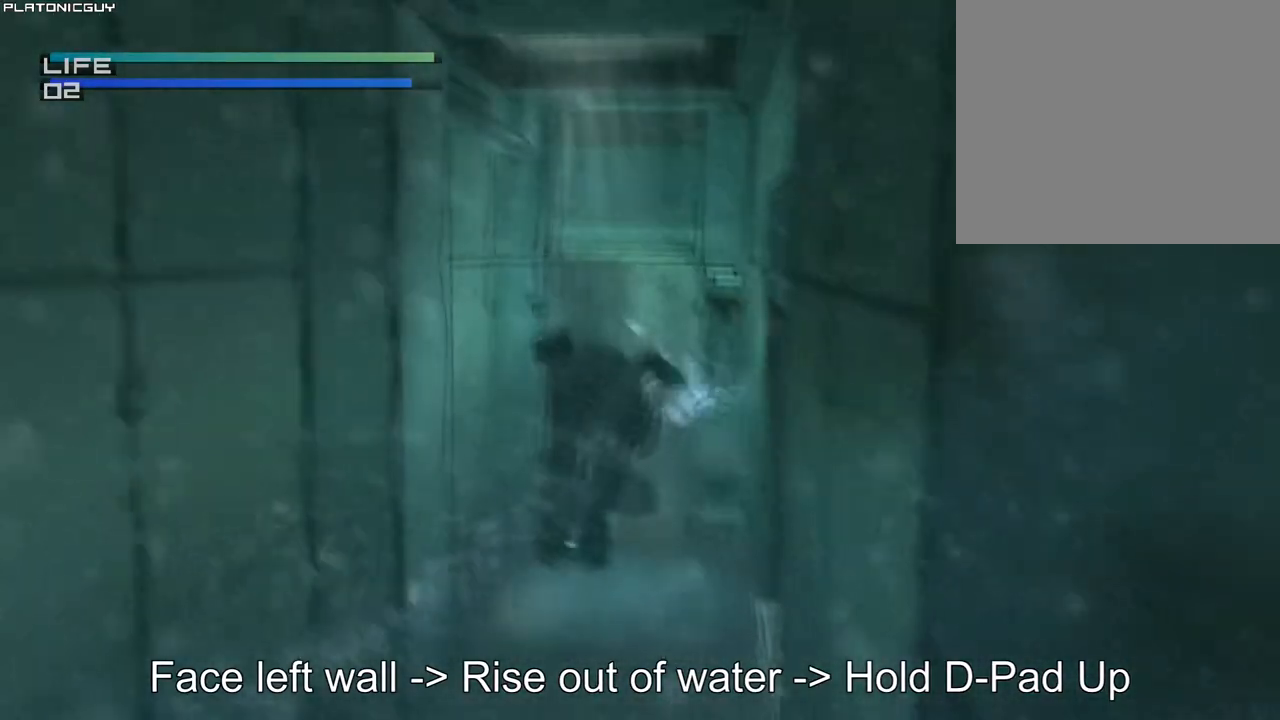
Gameplay with a controller (PlayStation layout); each line is a JSON object with the inputs held at the frame after it. "events" lists button and stick changes between this image and that frame as [ms after this image, input, new state], when the widget could be followed in between.
{"buttons": [], "left_stick": "center", "right_stick": "center", "events": [[67, "CIRCLE", "up"], [167, "CIRCLE", "down"], [283, "CIRCLE", "up"], [367, "CIRCLE", "down"], [500, "CIRCLE", "up"]]}
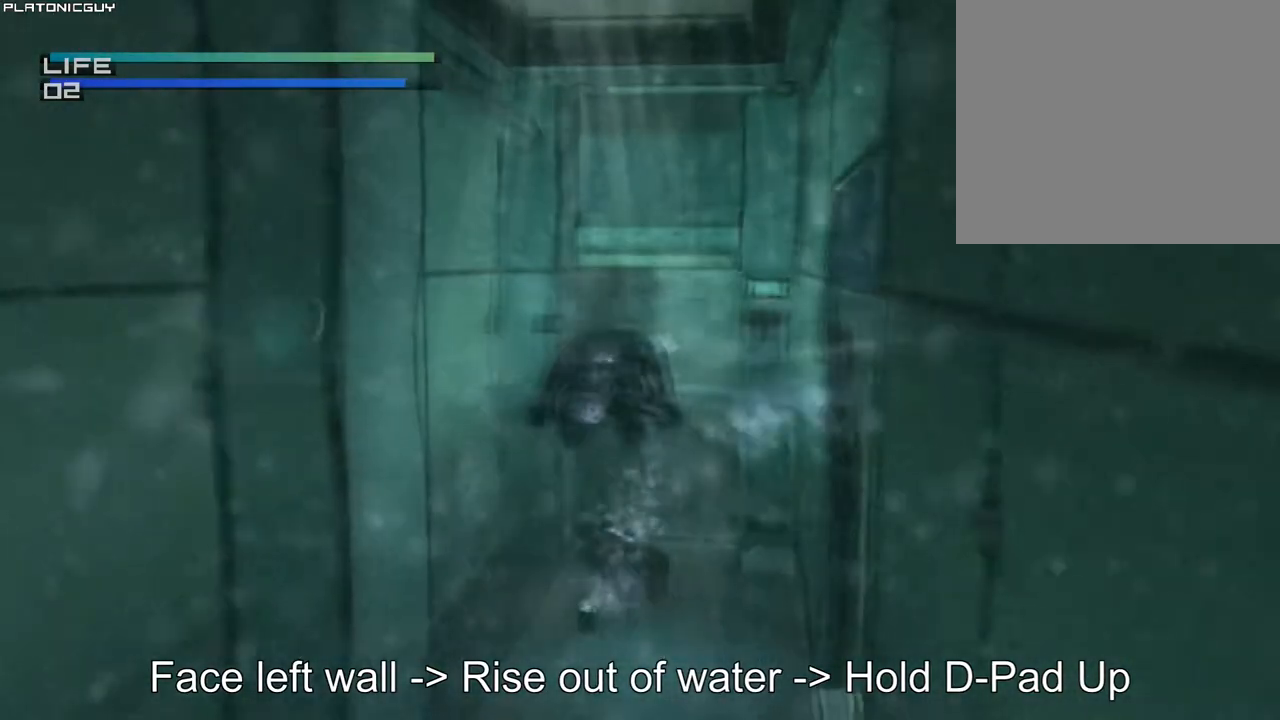
{"buttons": ["CIRCLE"], "left_stick": "center", "right_stick": "center", "events": [[83, "CIRCLE", "down"], [200, "CIRCLE", "up"], [283, "CIRCLE", "down"], [400, "CIRCLE", "up"], [467, "CIRCLE", "down"]]}
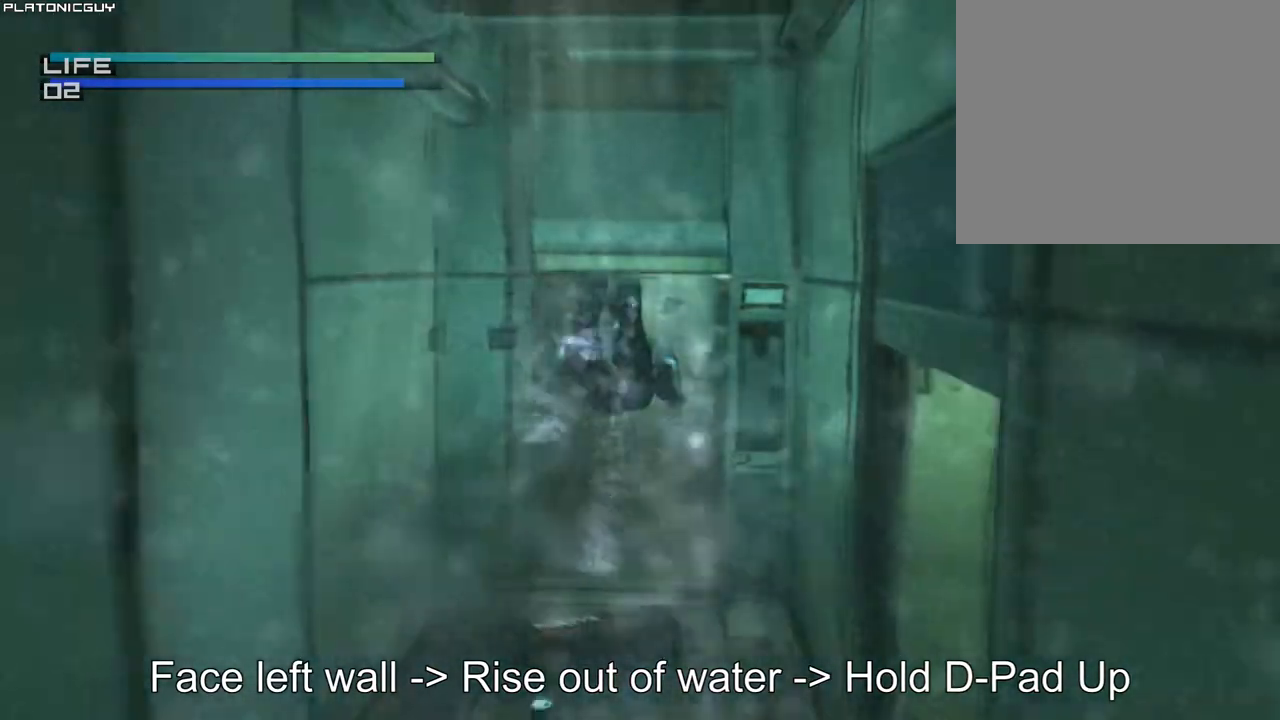
{"buttons": [], "left_stick": "center", "right_stick": "center", "events": [[83, "CIRCLE", "up"], [150, "CIRCLE", "down"], [250, "CIRCLE", "up"]]}
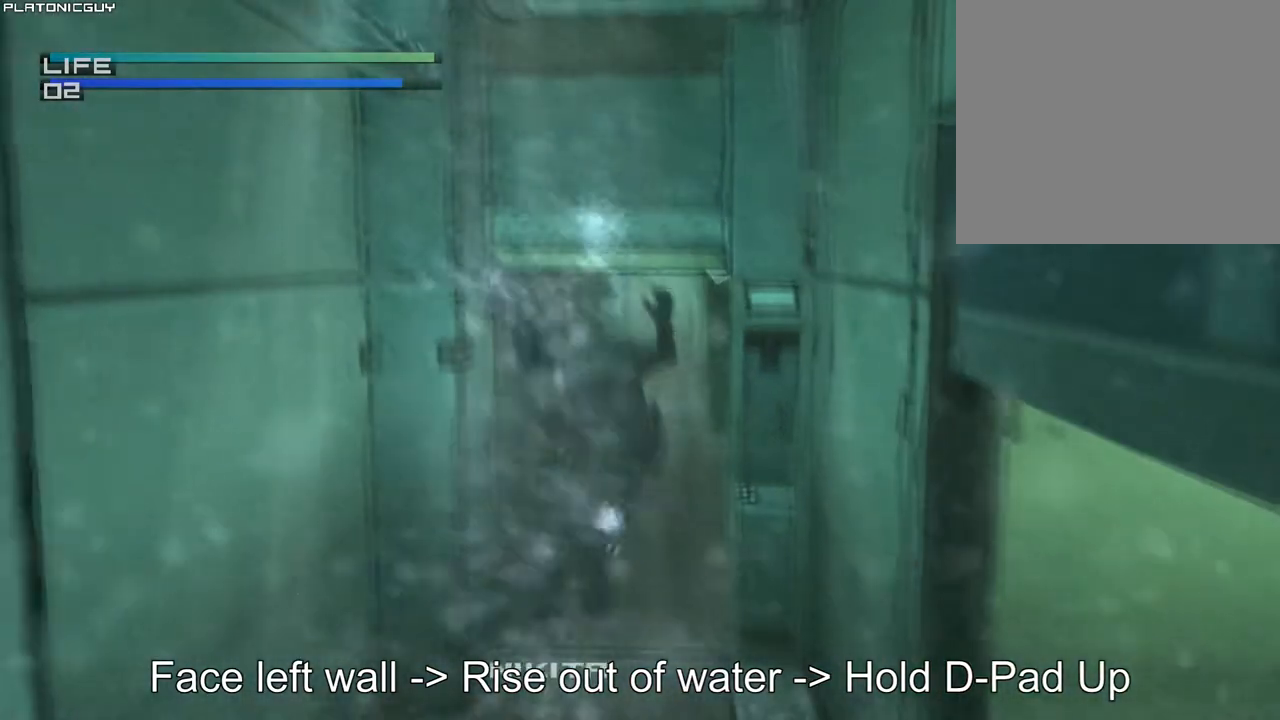
{"buttons": ["CIRCLE"], "left_stick": "center", "right_stick": "center", "events": [[417, "CIRCLE", "down"]]}
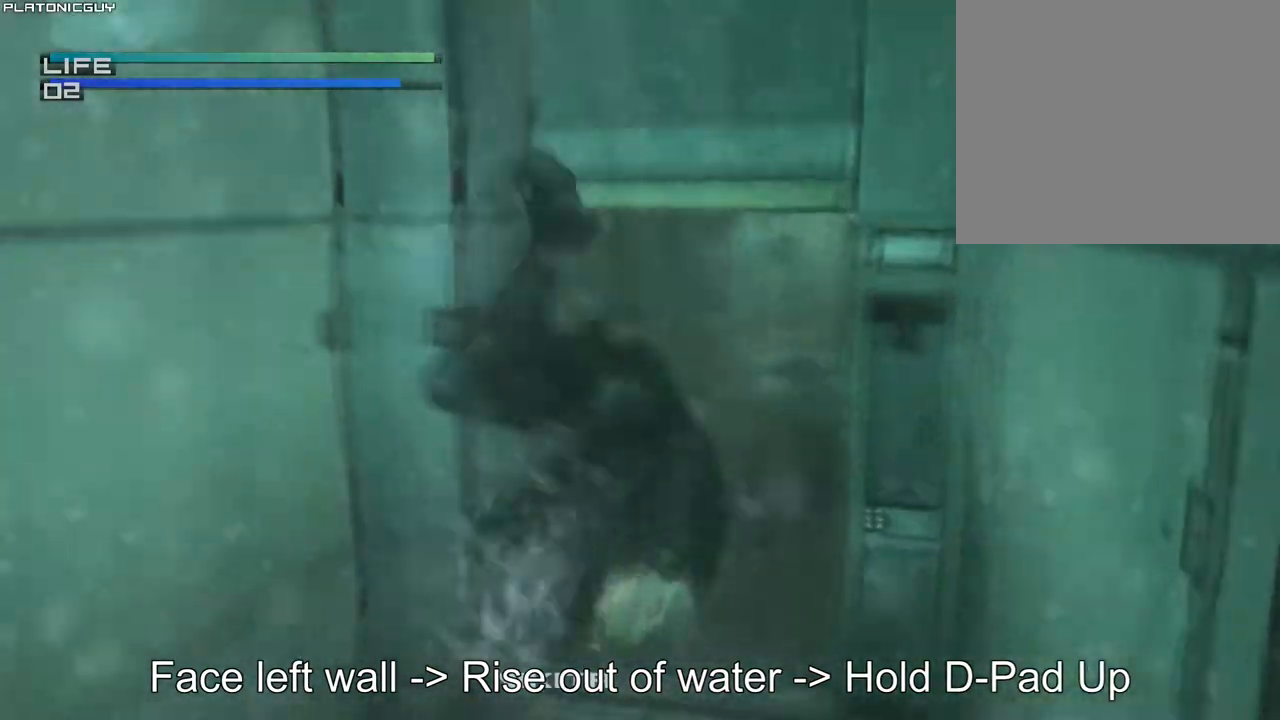
{"buttons": ["CIRCLE"], "left_stick": "center", "right_stick": "center", "events": [[33, "CIRCLE", "up"], [100, "CIRCLE", "down"], [217, "CIRCLE", "up"], [267, "CIRCLE", "down"], [400, "CIRCLE", "up"], [450, "CIRCLE", "down"]]}
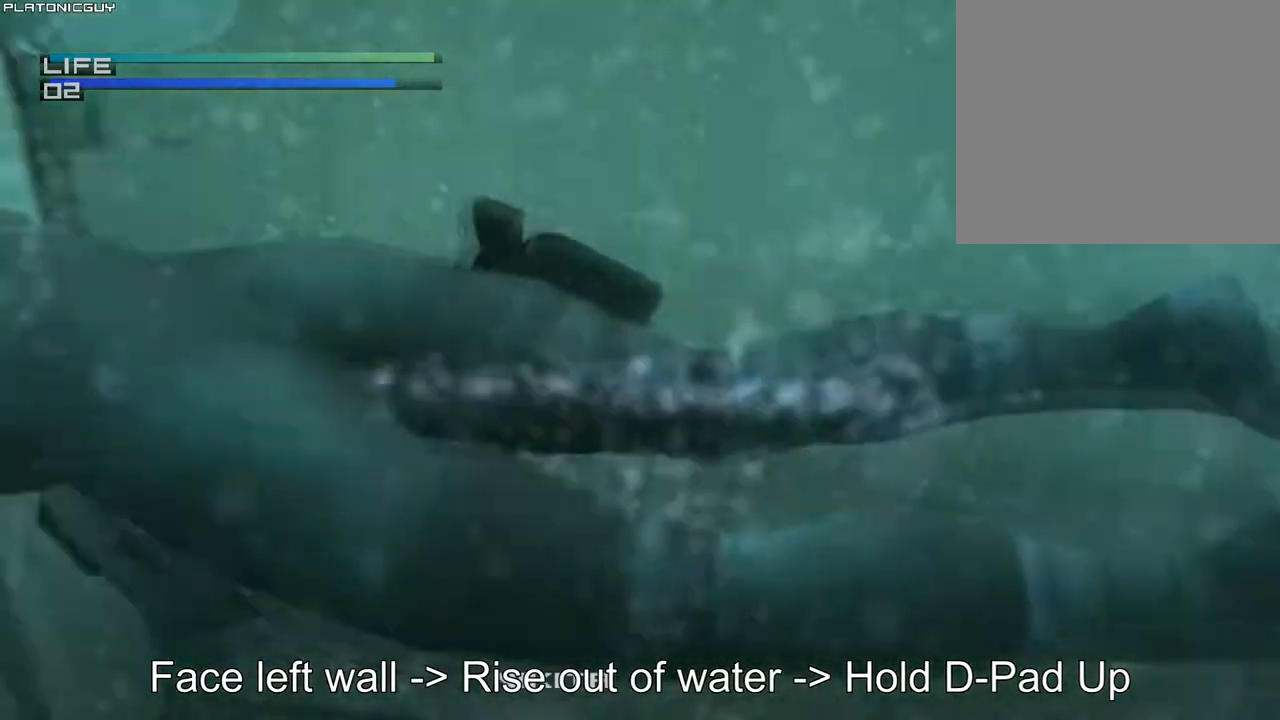
{"buttons": [], "left_stick": "center", "right_stick": "center", "events": [[67, "CIRCLE", "up"], [133, "CIRCLE", "down"], [267, "CIRCLE", "up"], [317, "CIRCLE", "down"], [450, "CIRCLE", "up"]]}
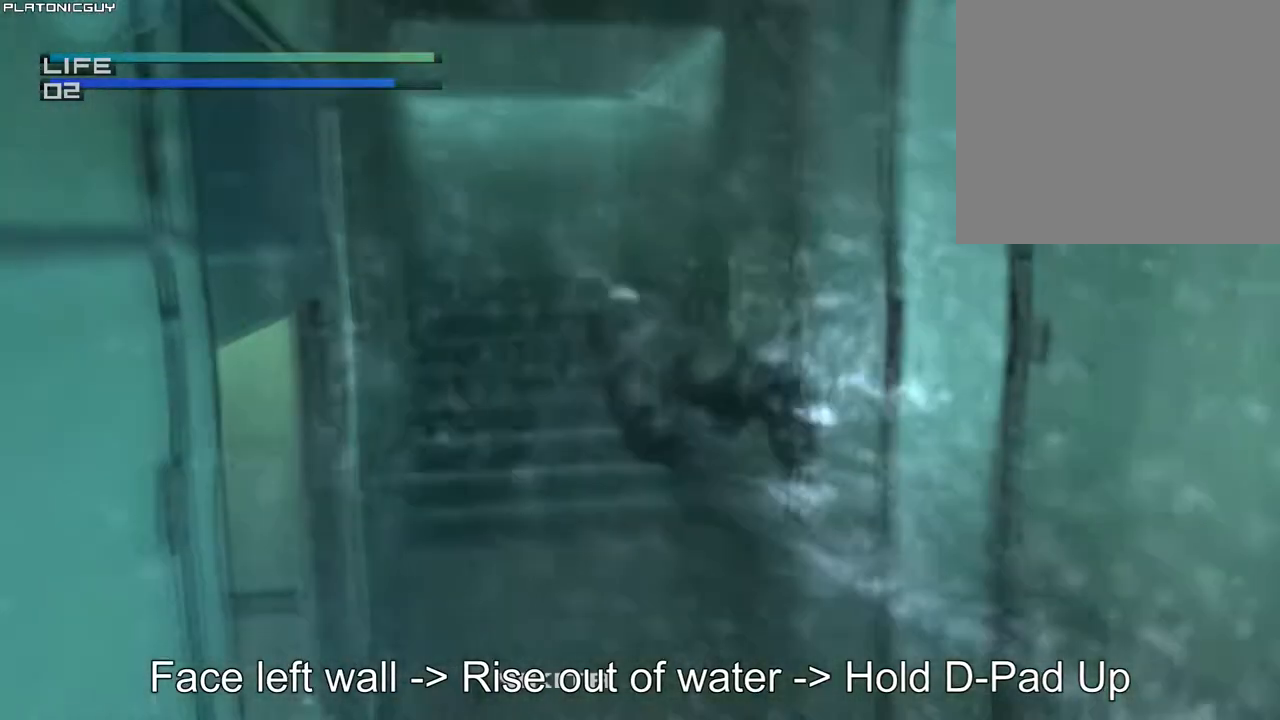
{"buttons": ["CIRCLE"], "left_stick": "center", "right_stick": "center", "events": [[17, "CIRCLE", "down"], [167, "CIRCLE", "up"], [217, "CIRCLE", "down"], [367, "CIRCLE", "up"], [433, "CIRCLE", "down"]]}
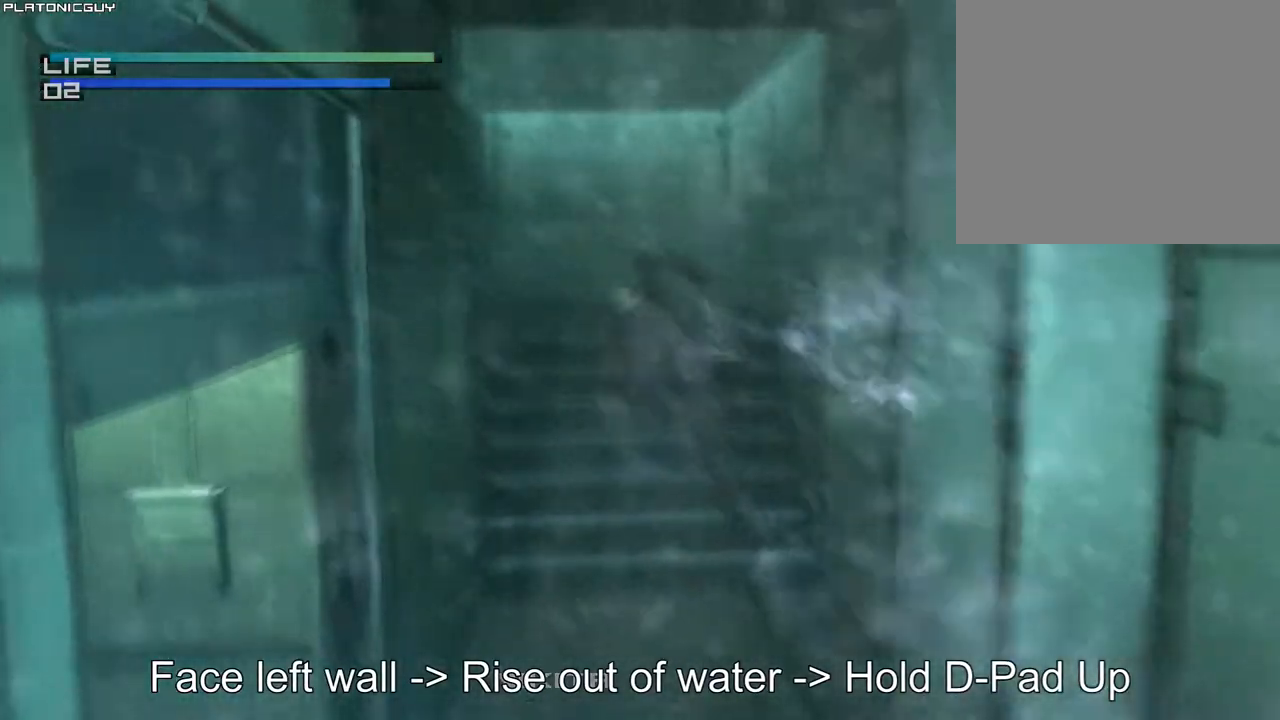
{"buttons": [], "left_stick": "up", "right_stick": "center", "events": [[50, "CIRCLE", "up"], [133, "CIRCLE", "down"], [267, "CIRCLE", "up"], [333, "CIRCLE", "down"], [400, "left_stick", "up"], [467, "CIRCLE", "up"]]}
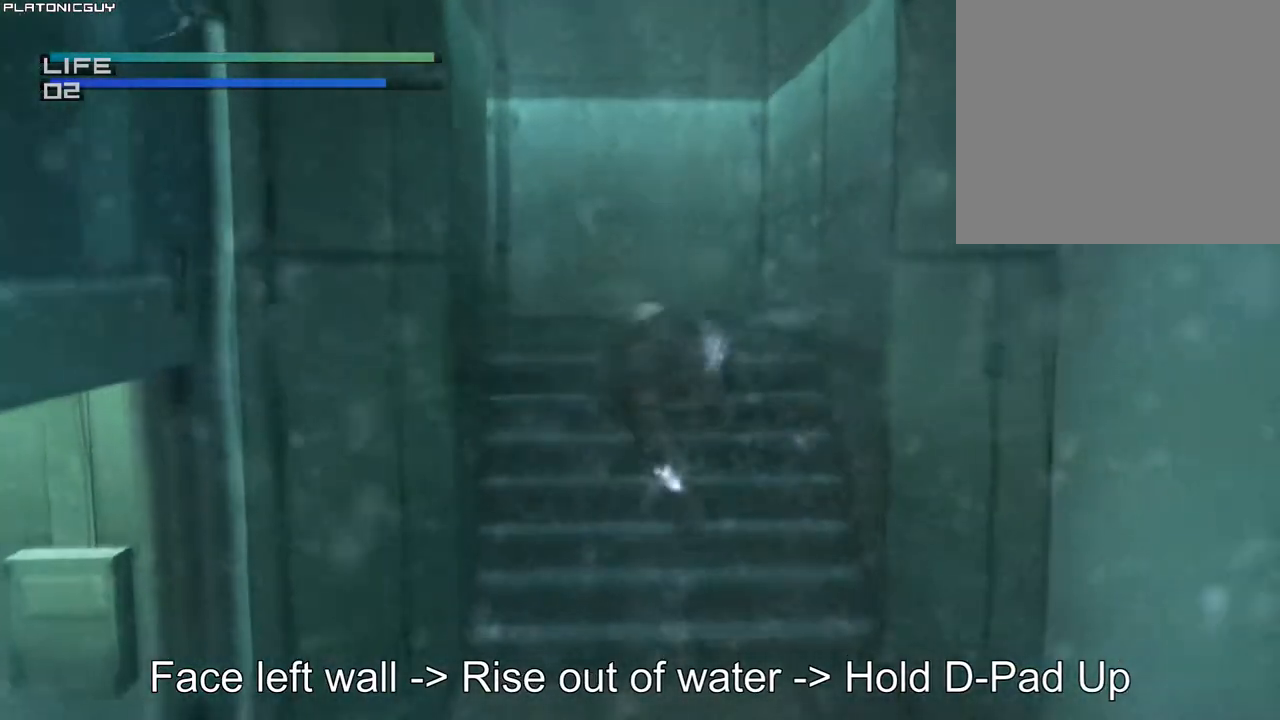
{"buttons": ["CIRCLE"], "left_stick": "center", "right_stick": "center", "events": [[17, "left_stick", "center"], [50, "CIRCLE", "down"], [183, "CIRCLE", "up"], [250, "CIRCLE", "down"], [333, "left_stick", "left"], [383, "CIRCLE", "up"], [450, "CIRCLE", "down"], [500, "left_stick", "center"]]}
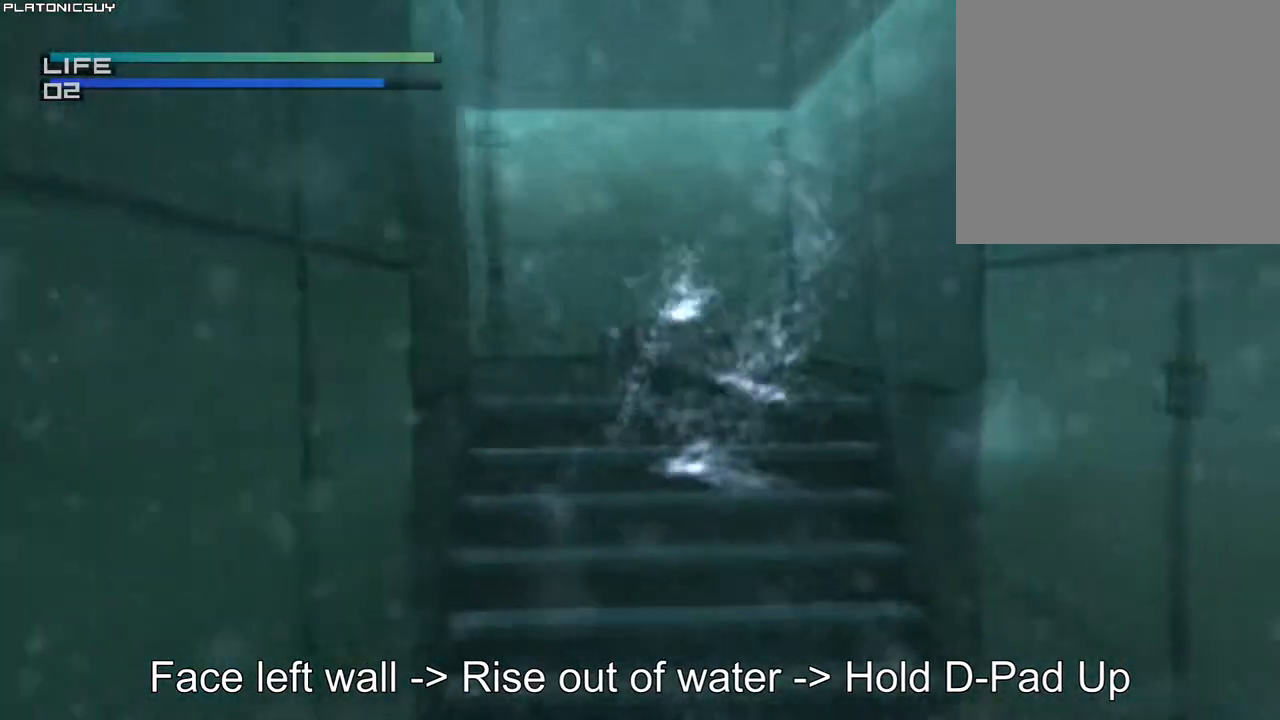
{"buttons": [], "left_stick": "left", "right_stick": "center", "events": [[83, "CIRCLE", "up"], [150, "CIRCLE", "down"], [167, "left_stick", "left"], [283, "CIRCLE", "up"], [367, "CIRCLE", "down"], [483, "CIRCLE", "up"]]}
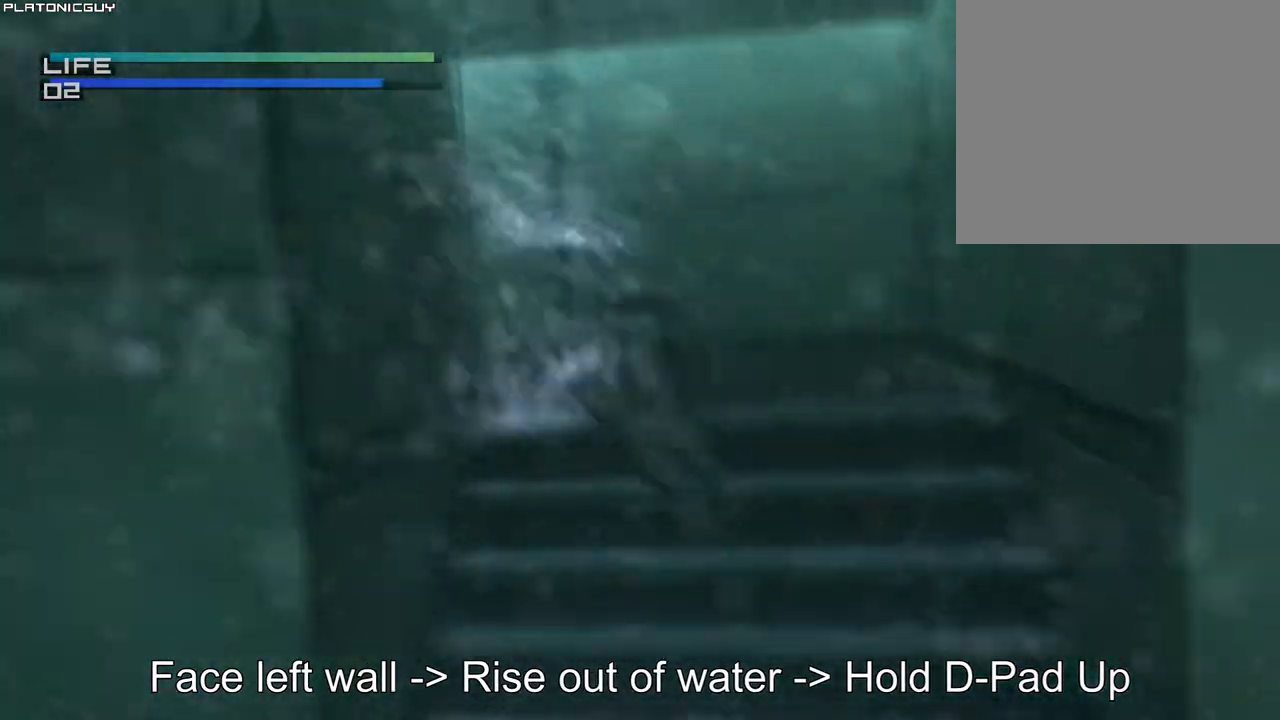
{"buttons": ["CIRCLE"], "left_stick": "left", "right_stick": "center", "events": [[83, "CIRCLE", "down"], [200, "CIRCLE", "up"], [267, "CIRCLE", "down"], [417, "CIRCLE", "up"], [483, "CIRCLE", "down"]]}
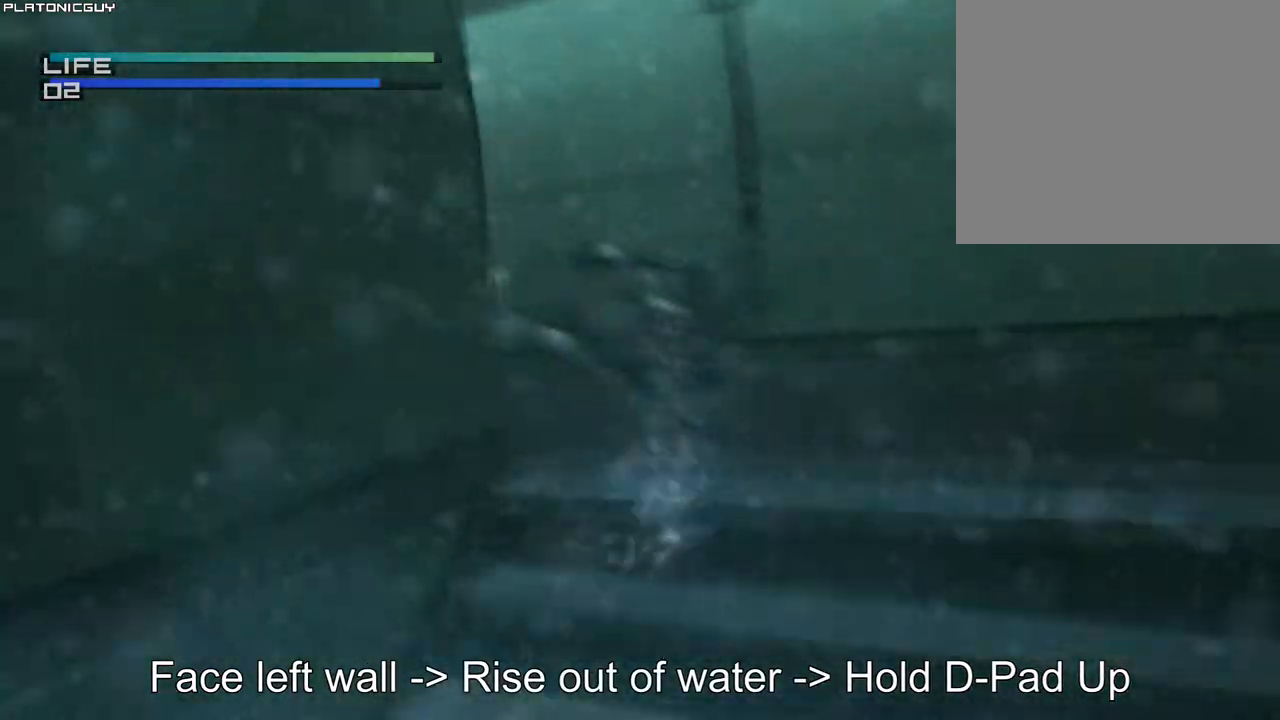
{"buttons": ["CIRCLE"], "left_stick": "up-left", "right_stick": "center", "events": [[133, "CIRCLE", "up"], [200, "CIRCLE", "down"], [333, "CIRCLE", "up"], [417, "CIRCLE", "down"], [483, "left_stick", "up-left"]]}
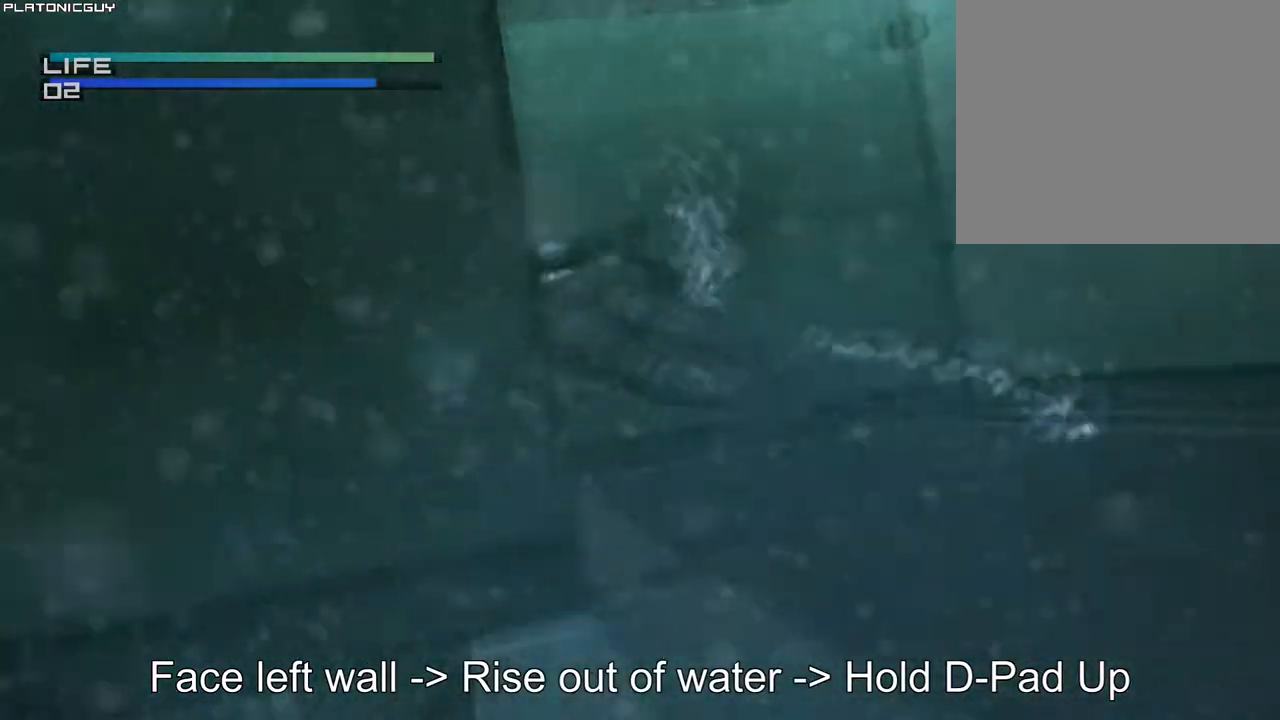
{"buttons": [], "left_stick": "up-left", "right_stick": "center", "events": [[50, "CIRCLE", "up"], [117, "CIRCLE", "down"], [250, "CIRCLE", "up"], [333, "CIRCLE", "down"], [467, "CIRCLE", "up"]]}
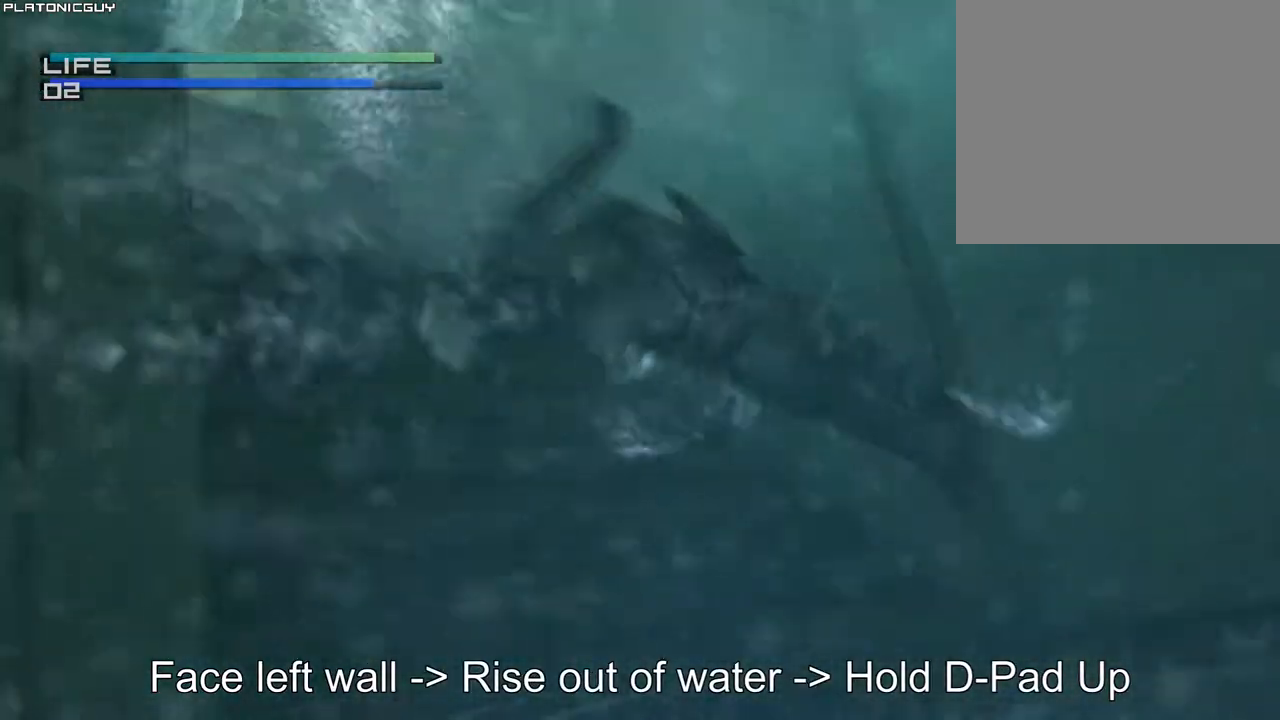
{"buttons": ["CIRCLE"], "left_stick": "up-left", "right_stick": "center", "events": [[33, "CIRCLE", "down"], [167, "CIRCLE", "up"], [250, "CIRCLE", "down"], [383, "CIRCLE", "up"], [433, "CIRCLE", "down"]]}
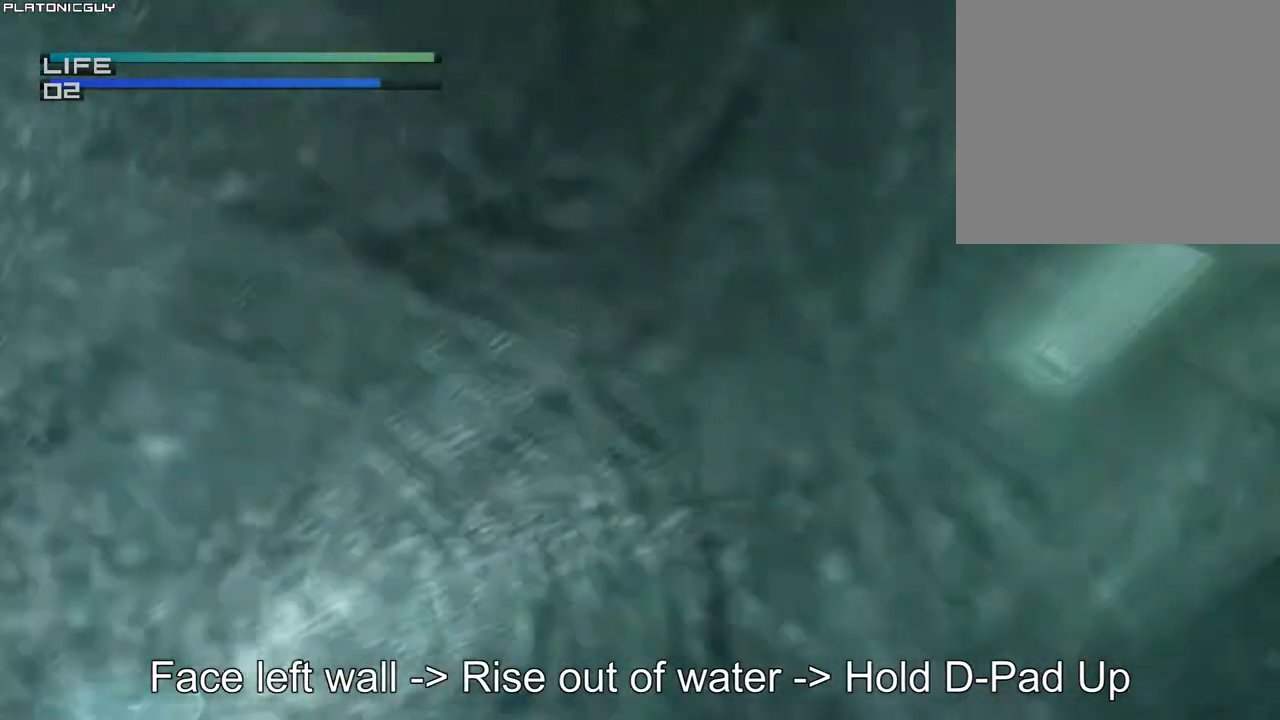
{"buttons": ["DPAD_UP"], "left_stick": "center", "right_stick": "center", "events": [[50, "CIRCLE", "up"], [50, "left_stick", "center"], [83, "DPAD_UP", "down"]]}
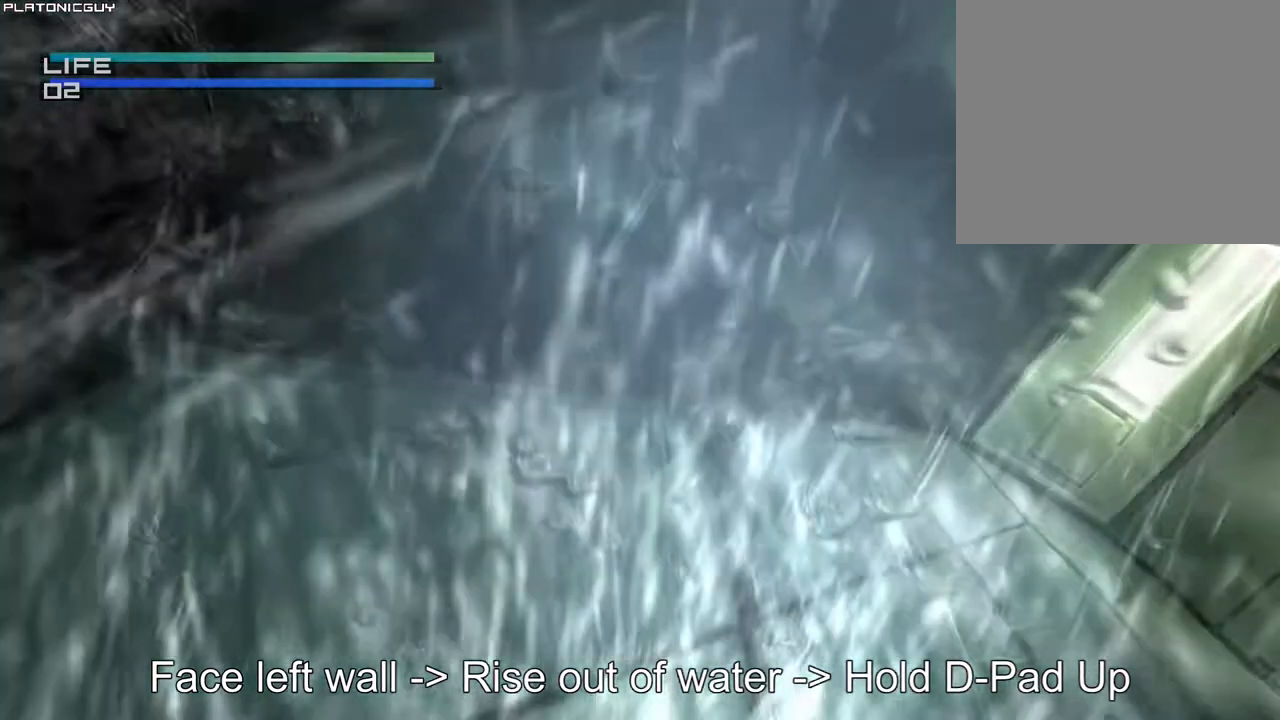
{"buttons": ["DPAD_UP"], "left_stick": "center", "right_stick": "center", "events": [[200, "right_stick", "down"], [333, "right_stick", "center"]]}
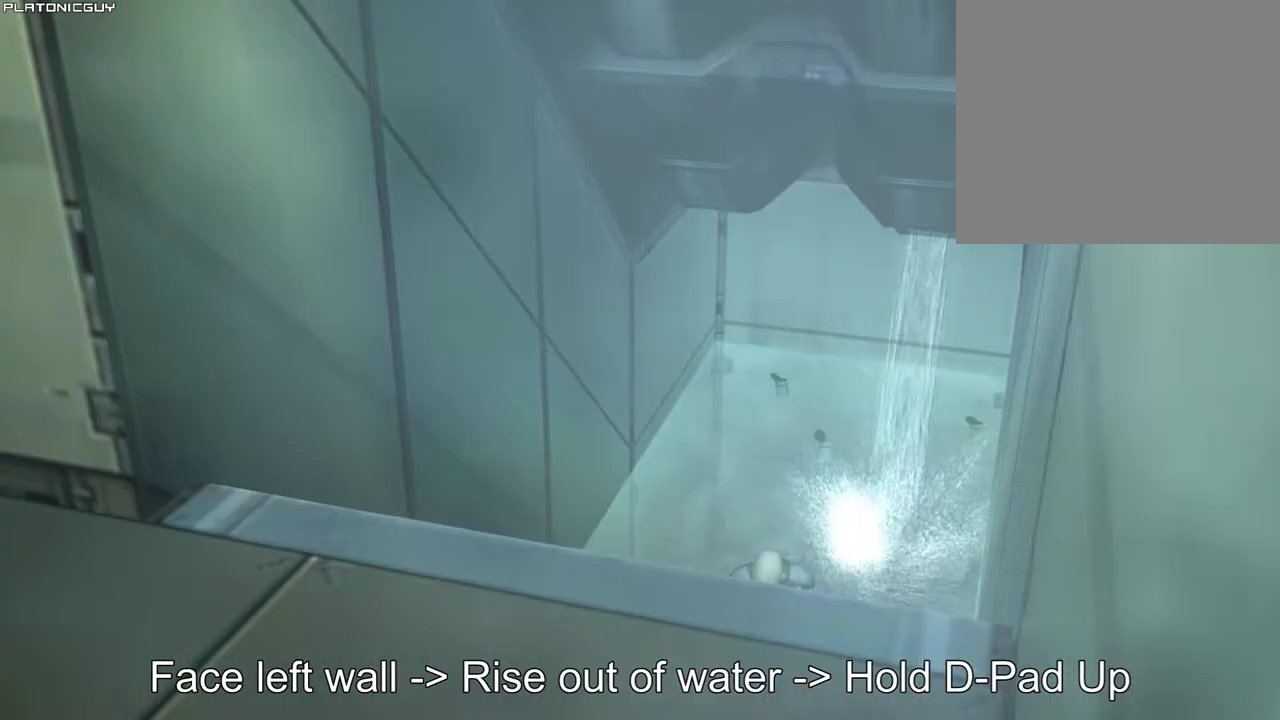
{"buttons": [], "left_stick": "center", "right_stick": "center", "events": [[250, "DPAD_UP", "up"]]}
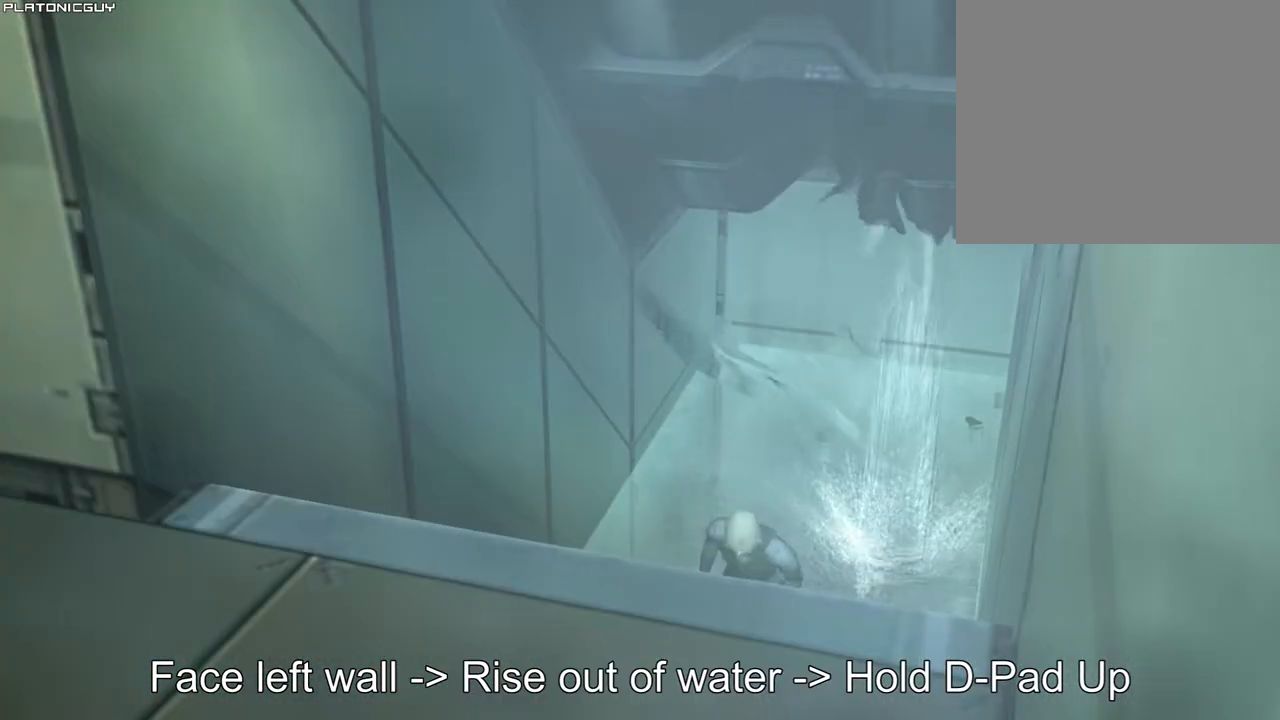
{"buttons": [], "left_stick": "center", "right_stick": "center", "events": []}
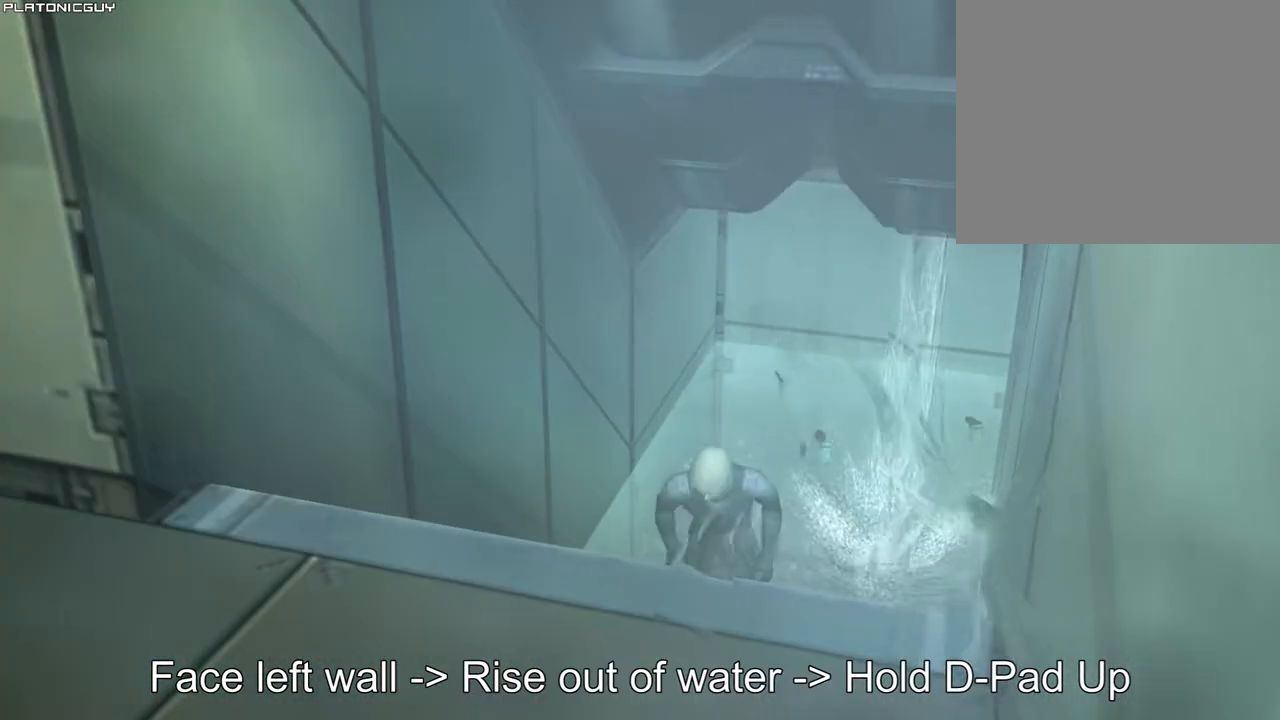
{"buttons": [], "left_stick": "center", "right_stick": "center", "events": []}
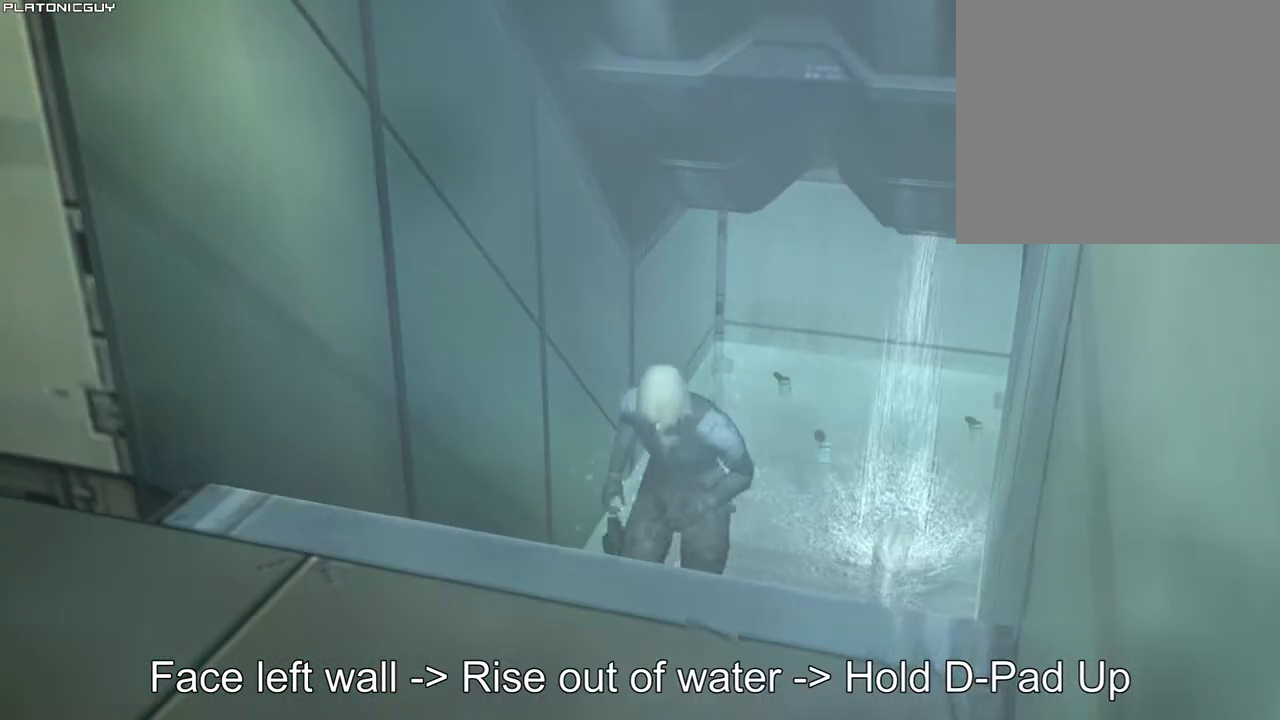
{"buttons": [], "left_stick": "center", "right_stick": "center", "events": []}
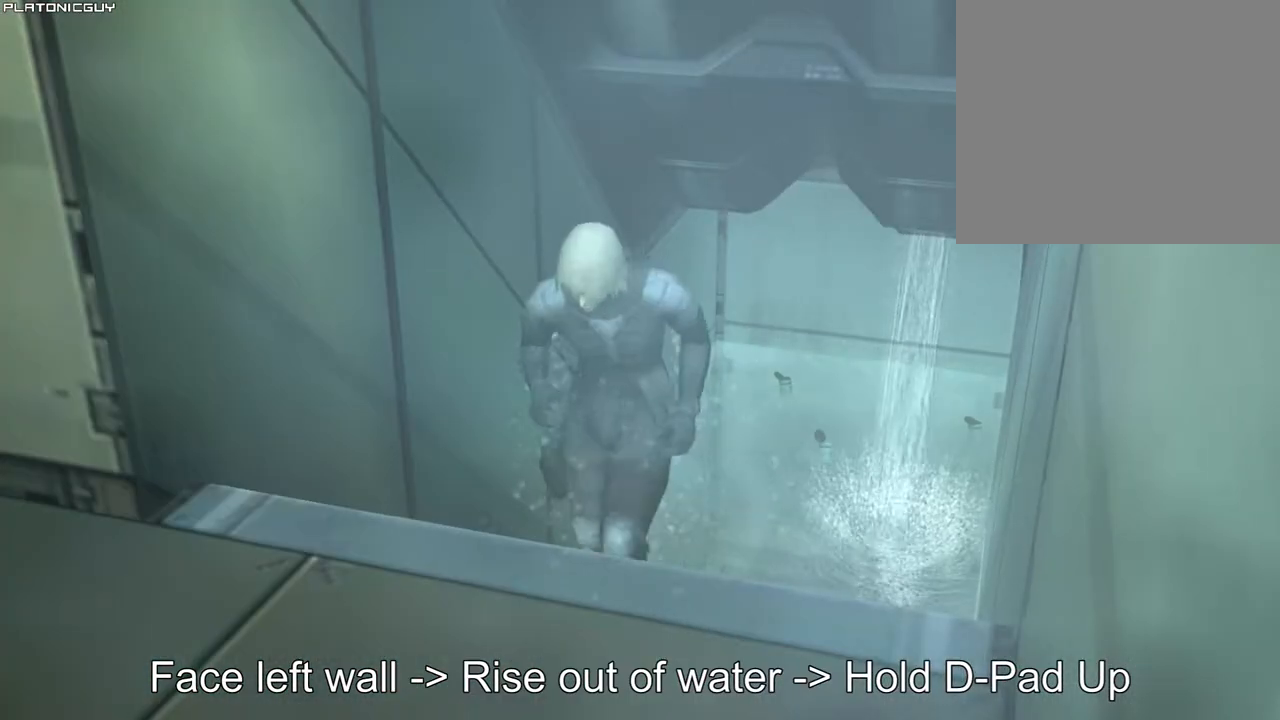
{"buttons": [], "left_stick": "center", "right_stick": "center", "events": []}
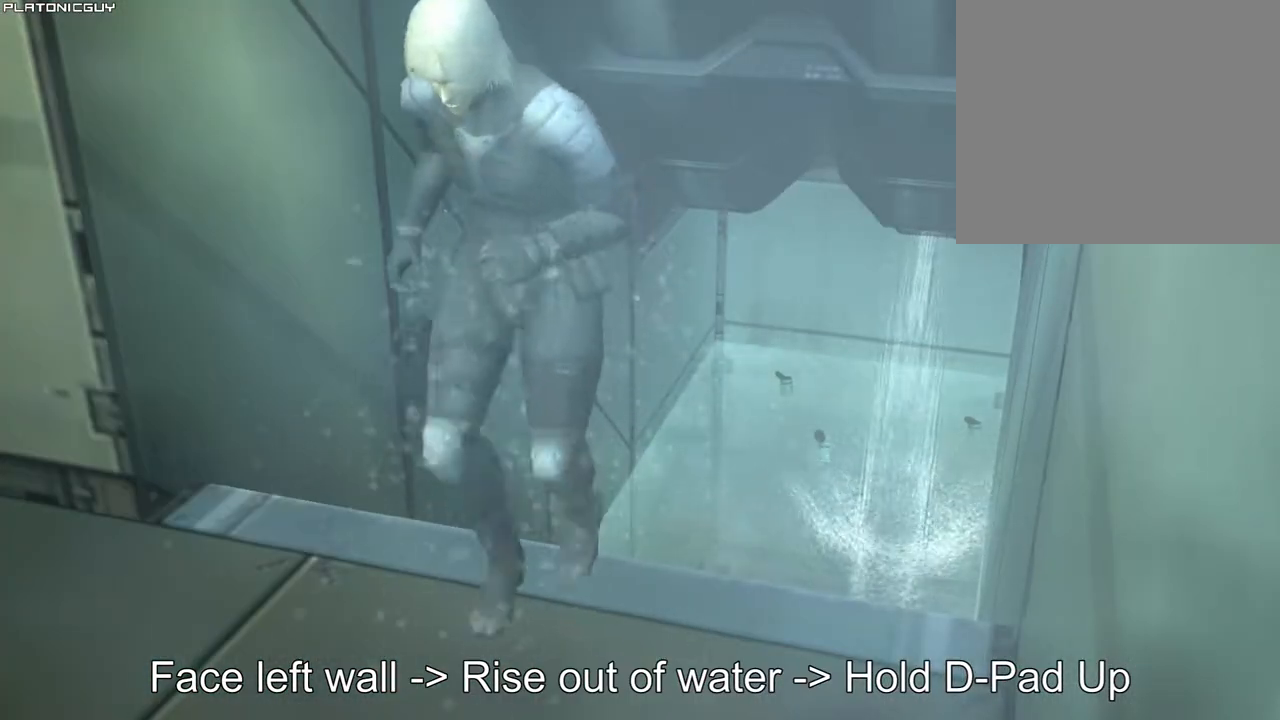
{"buttons": [], "left_stick": "center", "right_stick": "center", "events": []}
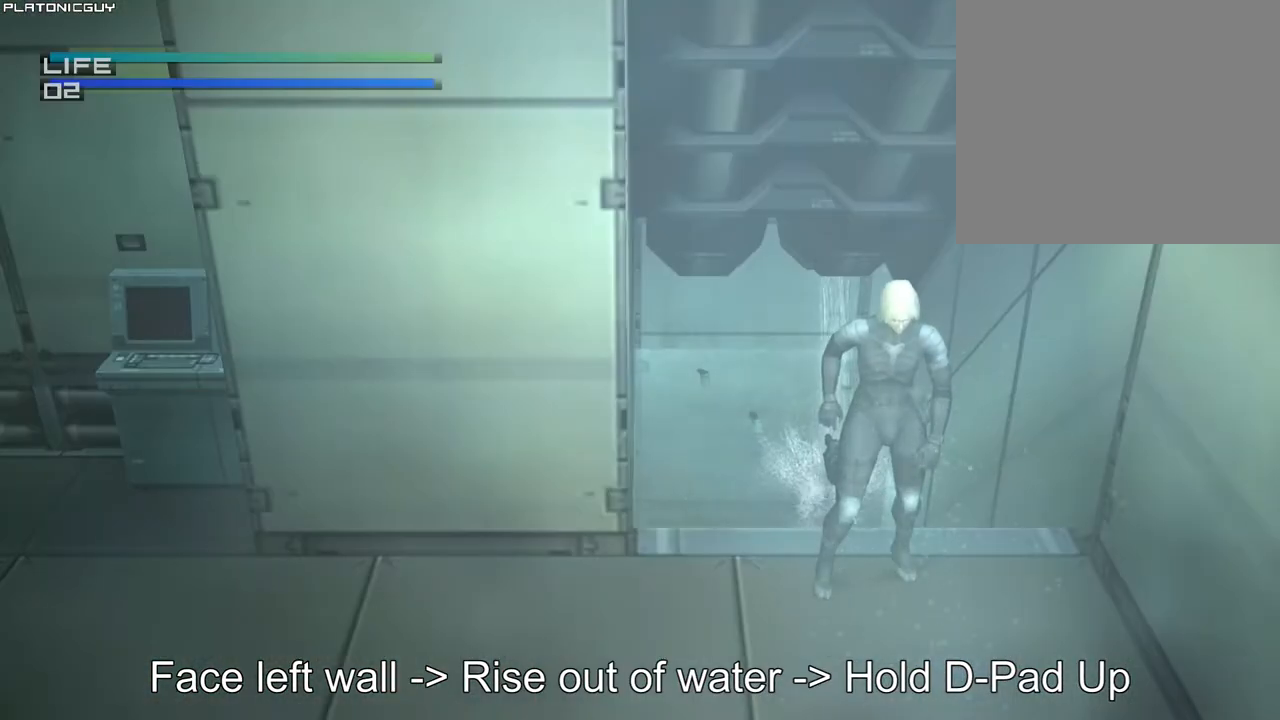
{"buttons": [], "left_stick": "center", "right_stick": "center", "events": []}